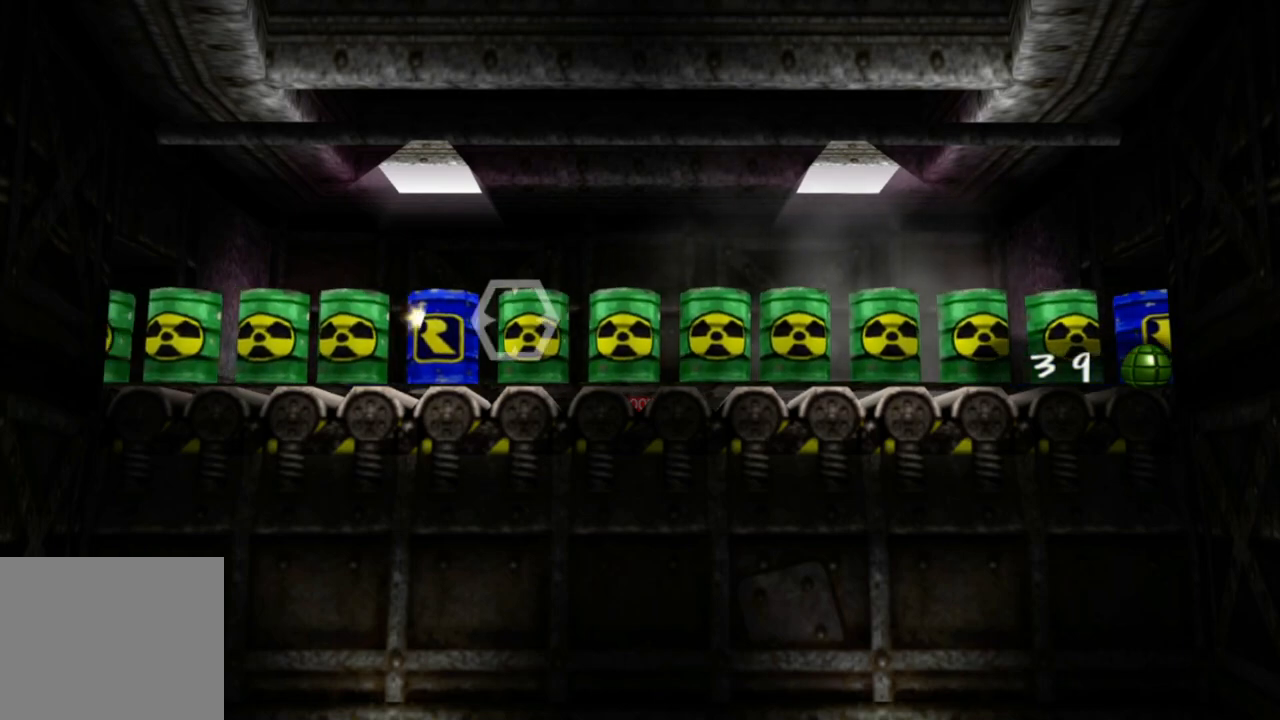
Gameplay with a controller (Xbox layout); each line is a JSON object with the inputs held at the frame after it. "events" lists button and stick changes between this image and that frame as [ms after this image, input, new state], when the widget could be followed in between. Not read: L1 L3 R3.
{"buttons": [], "left_stick": "up-left", "right_stick": "center", "events": []}
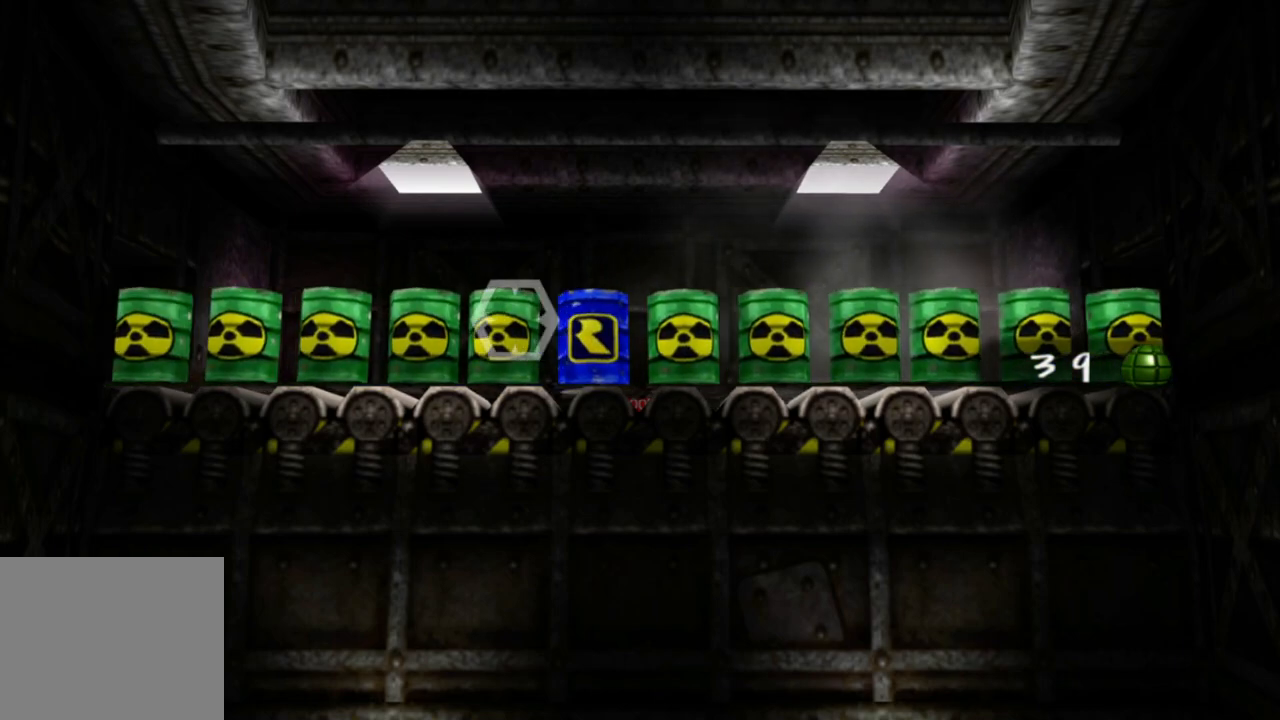
{"buttons": [], "left_stick": "up-left", "right_stick": "center", "events": []}
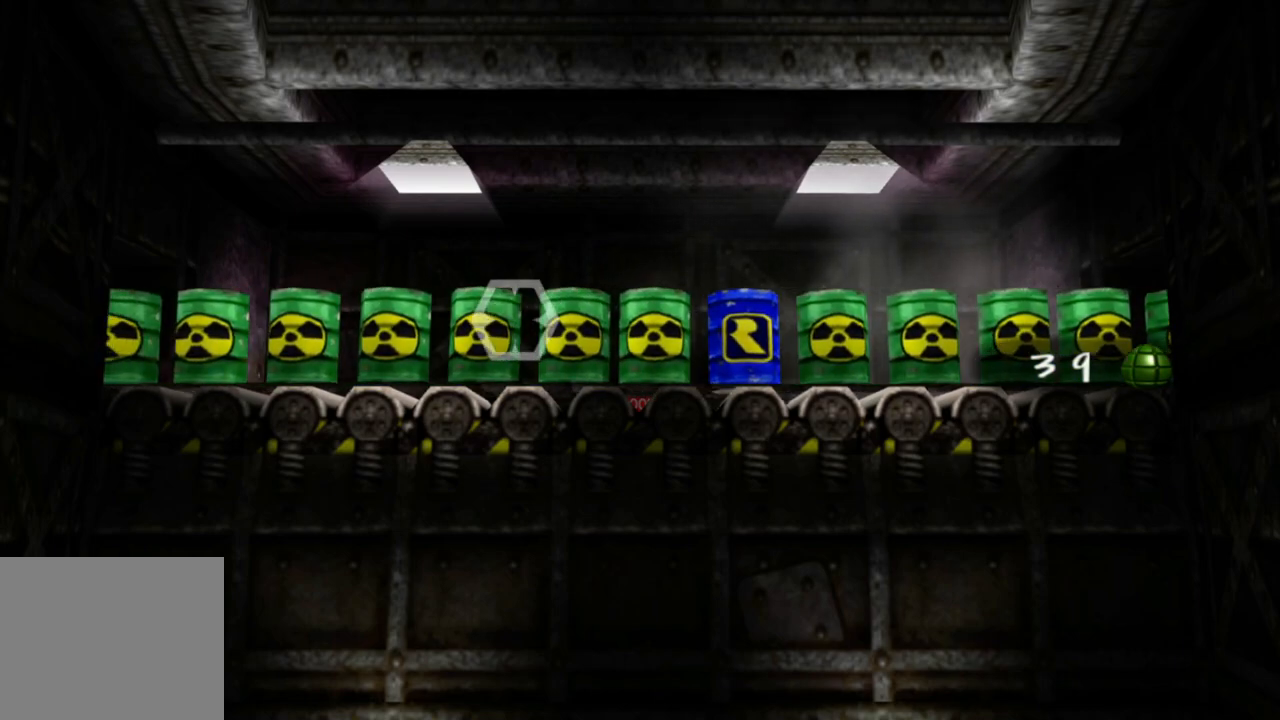
{"buttons": [], "left_stick": "up-left", "right_stick": "center", "events": []}
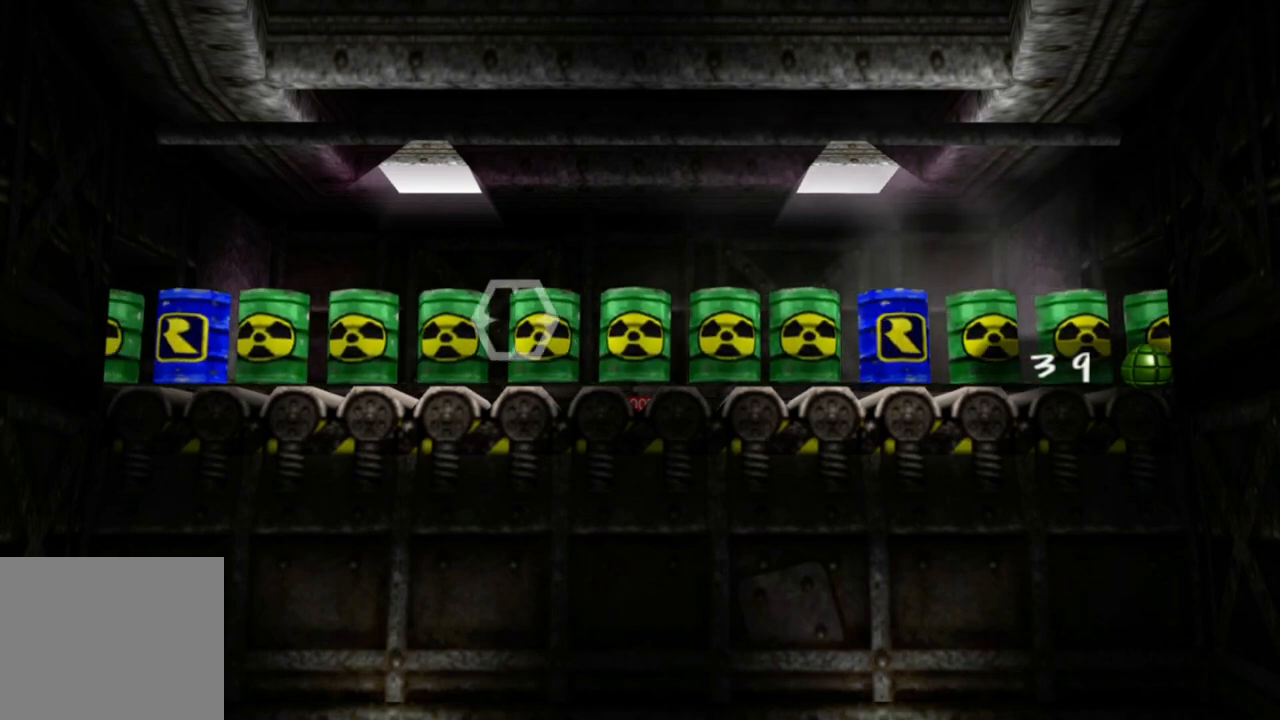
{"buttons": [], "left_stick": "up-left", "right_stick": "center", "events": [[250, "R2", "down"], [400, "R2", "up"]]}
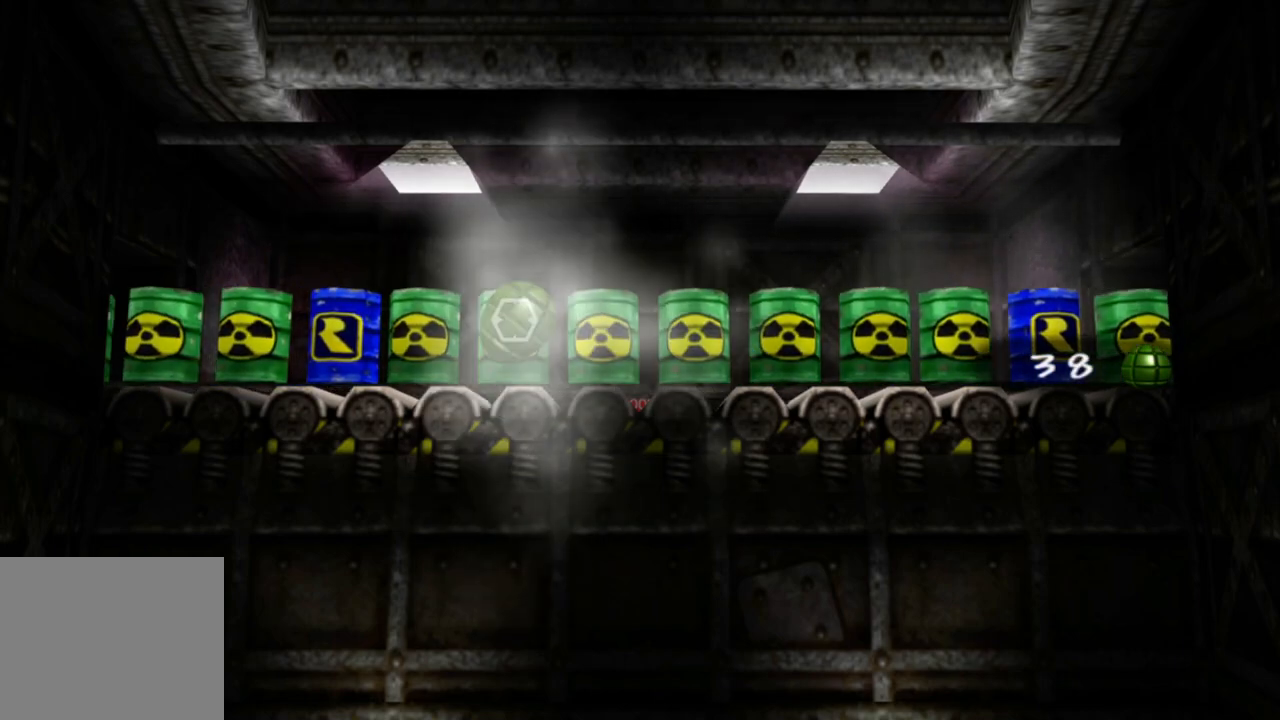
{"buttons": [], "left_stick": "up-left", "right_stick": "center", "events": []}
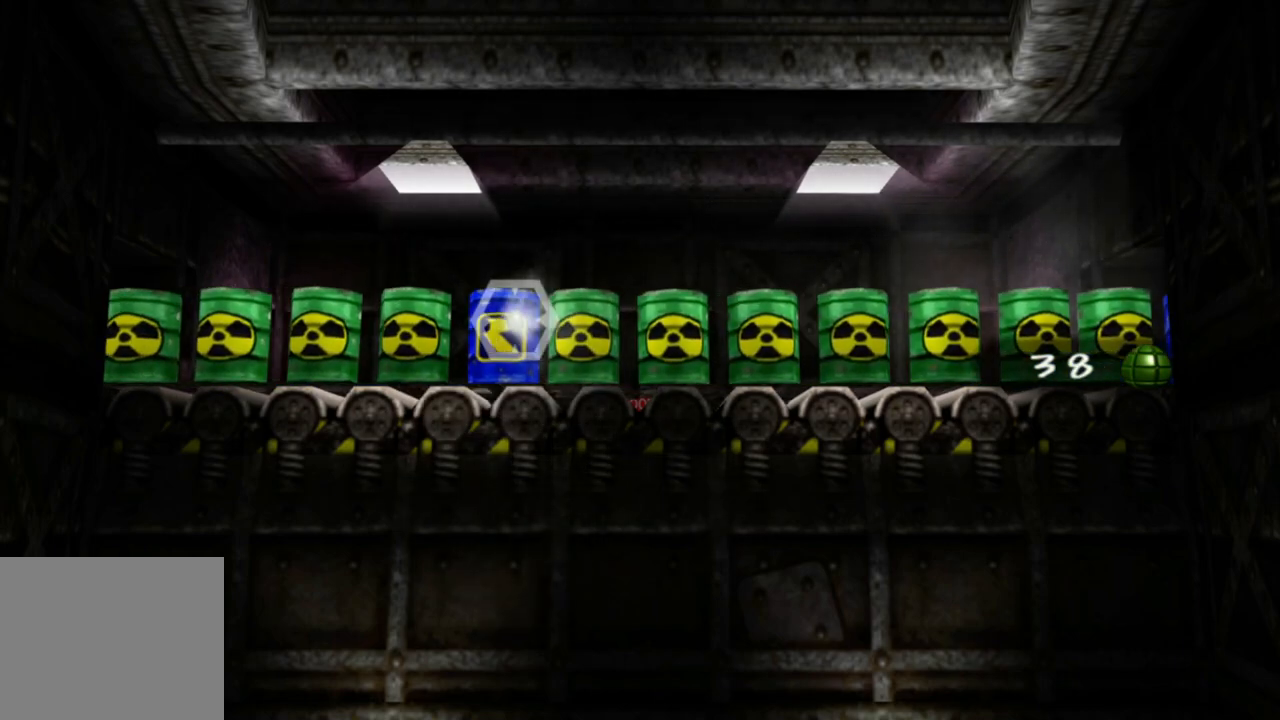
{"buttons": [], "left_stick": "up-left", "right_stick": "center", "events": []}
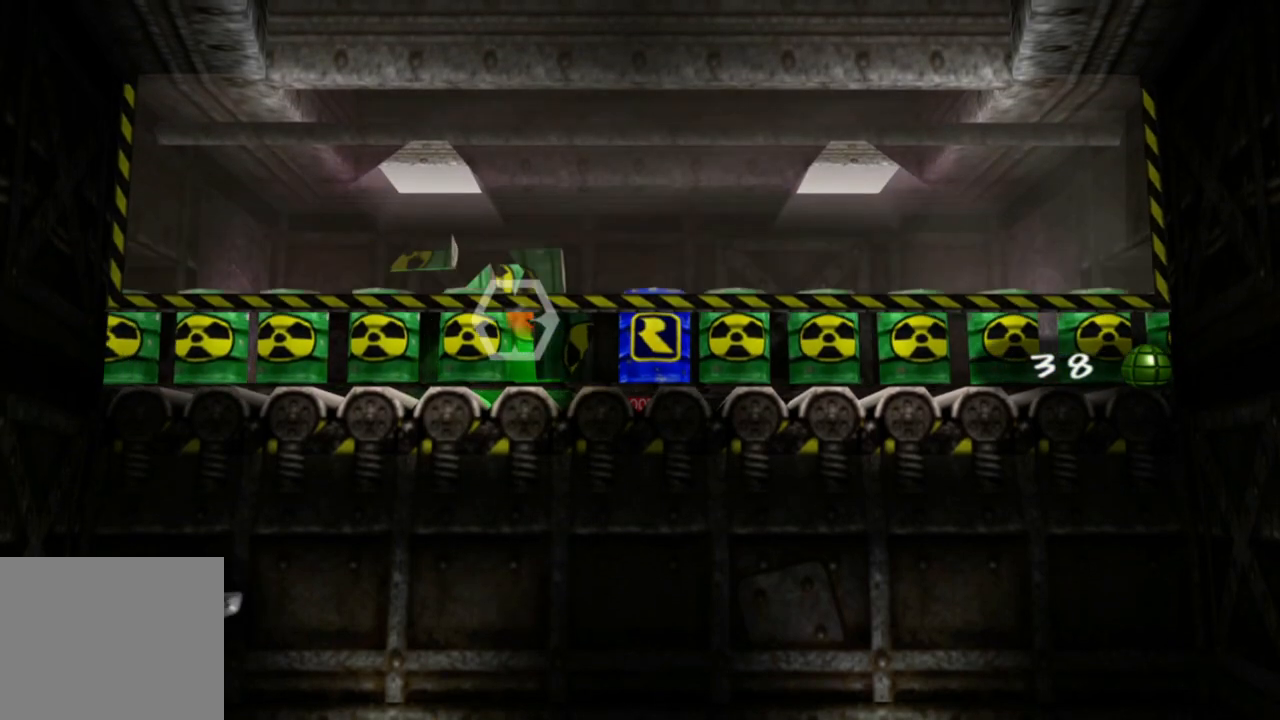
{"buttons": ["Y"], "left_stick": "center", "right_stick": "center", "events": [[400, "left_stick", "center"], [450, "Y", "down"]]}
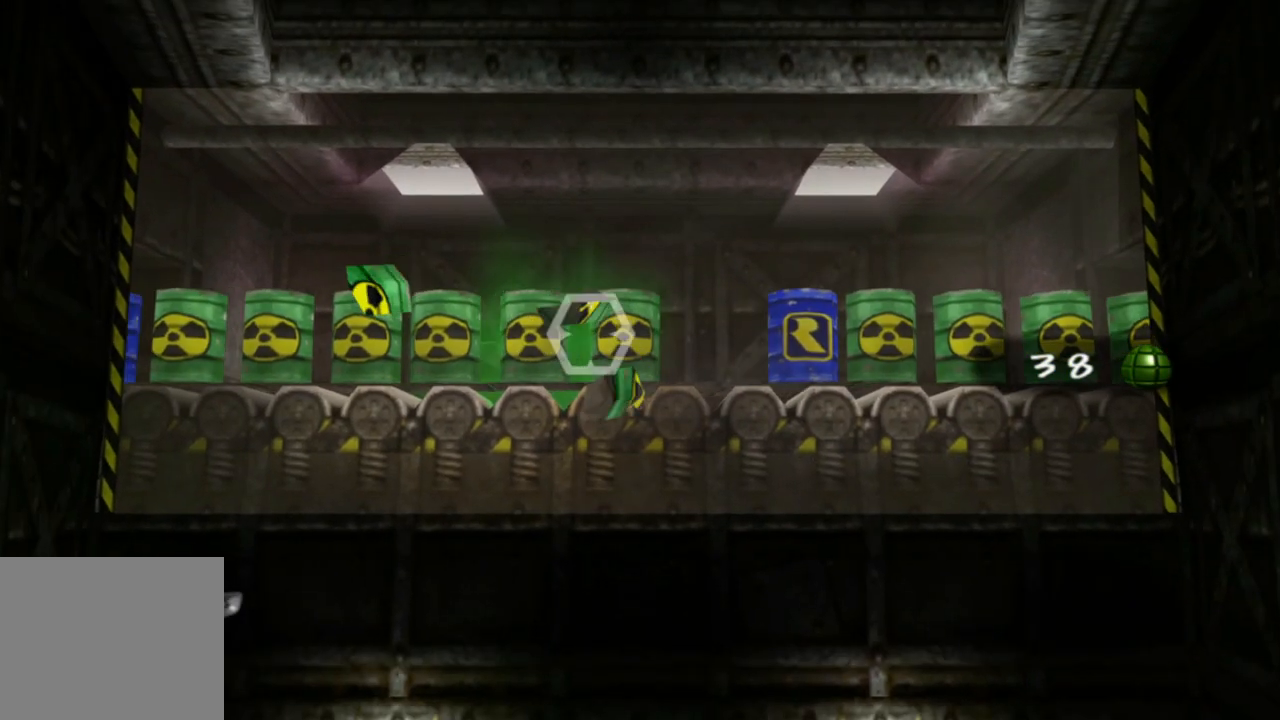
{"buttons": [], "left_stick": "down", "right_stick": "center", "events": [[50, "Y", "up"], [500, "left_stick", "down"]]}
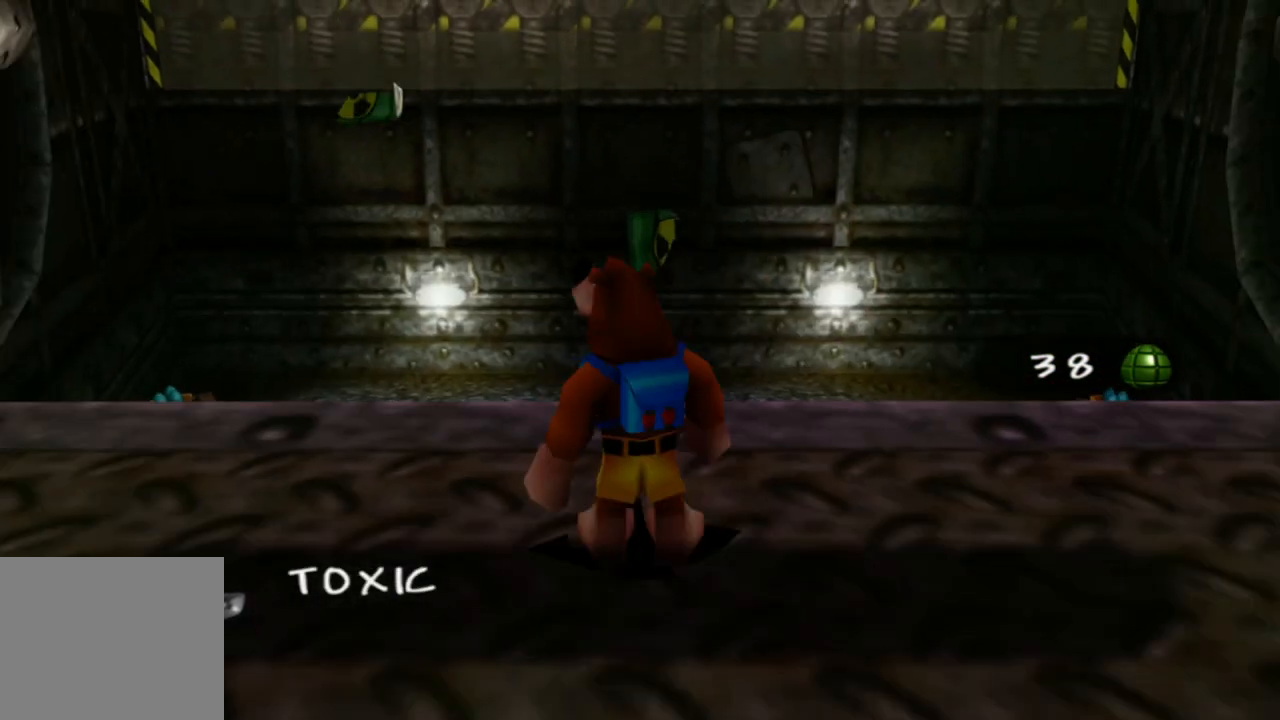
{"buttons": [], "left_stick": "down", "right_stick": "center", "events": []}
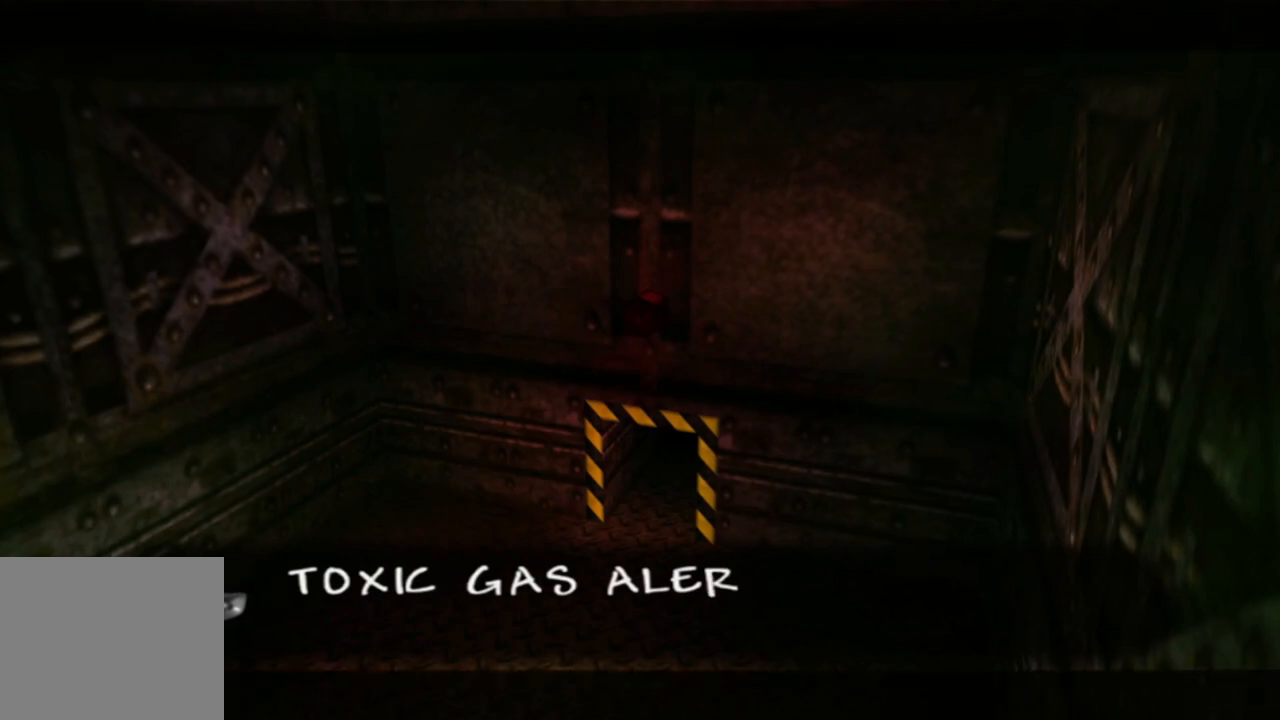
{"buttons": ["A"], "left_stick": "down", "right_stick": "center", "events": [[400, "A", "down"]]}
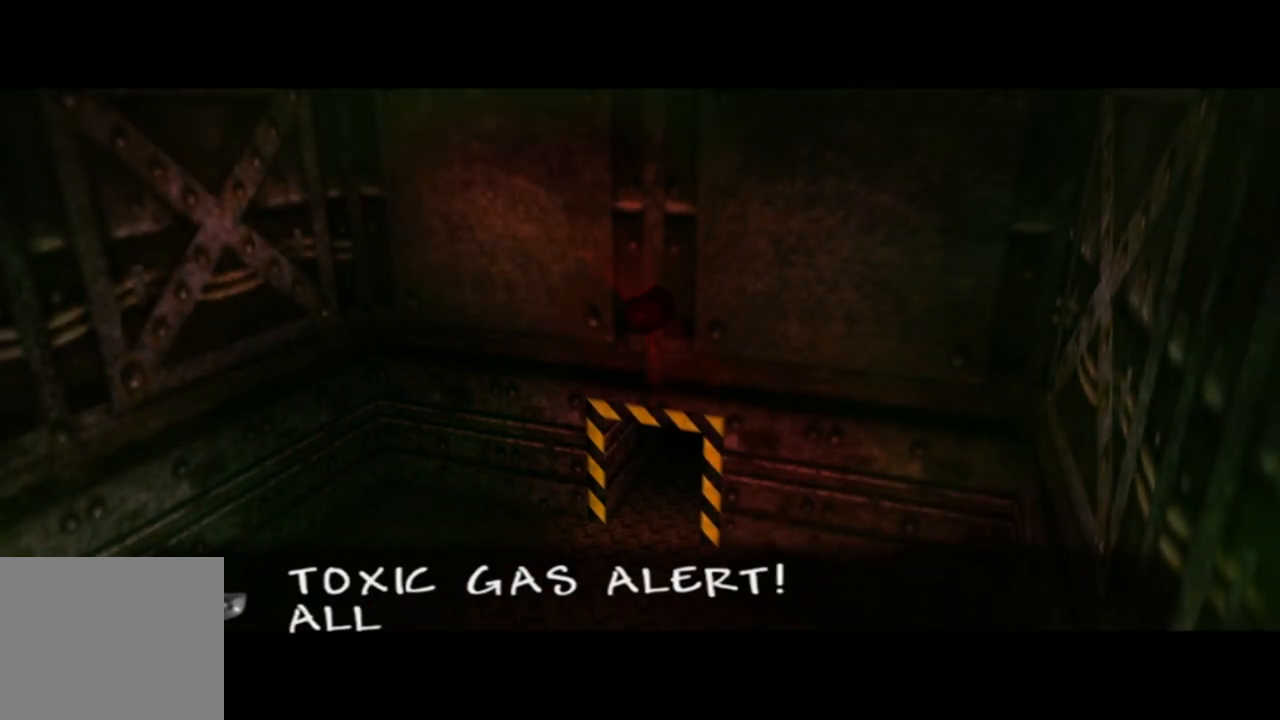
{"buttons": [], "left_stick": "center", "right_stick": "center", "events": [[50, "A", "up"], [150, "A", "down"], [150, "left_stick", "down-right"], [250, "left_stick", "center"], [300, "A", "up"], [400, "A", "down"], [500, "A", "up"]]}
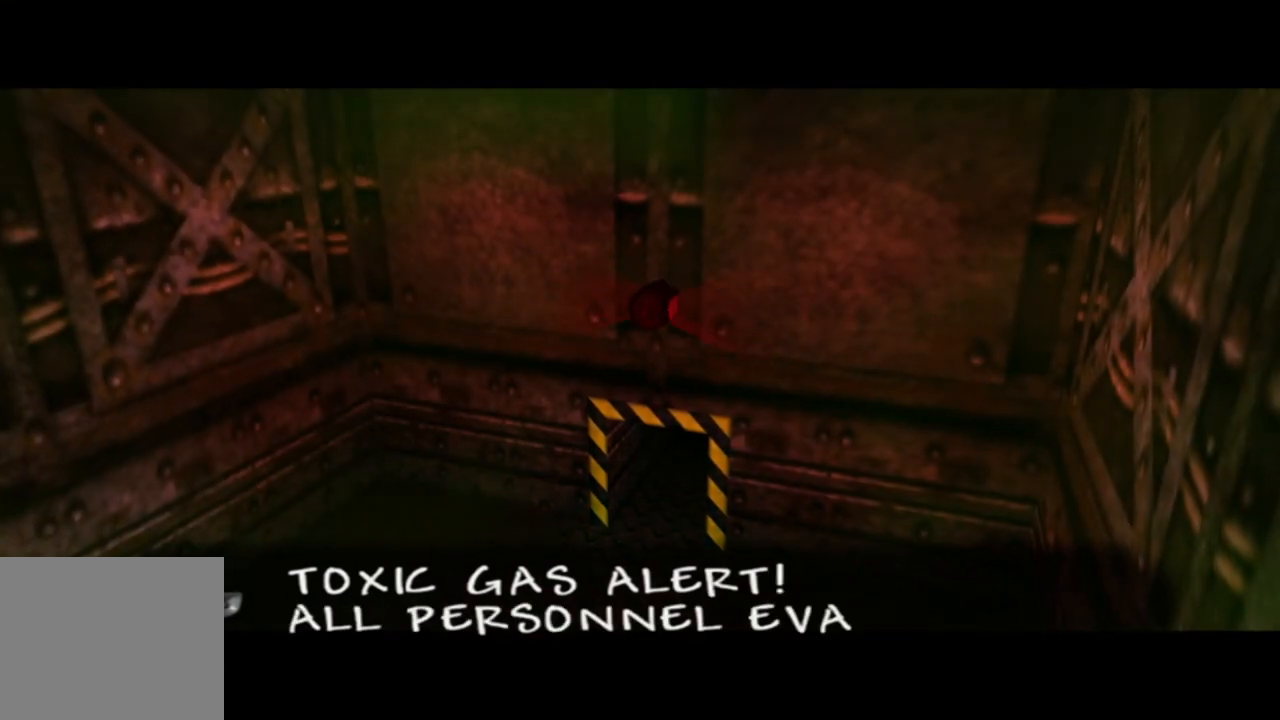
{"buttons": [], "left_stick": "center", "right_stick": "center", "events": [[100, "A", "down"], [250, "A", "up"], [350, "A", "down"], [500, "A", "up"]]}
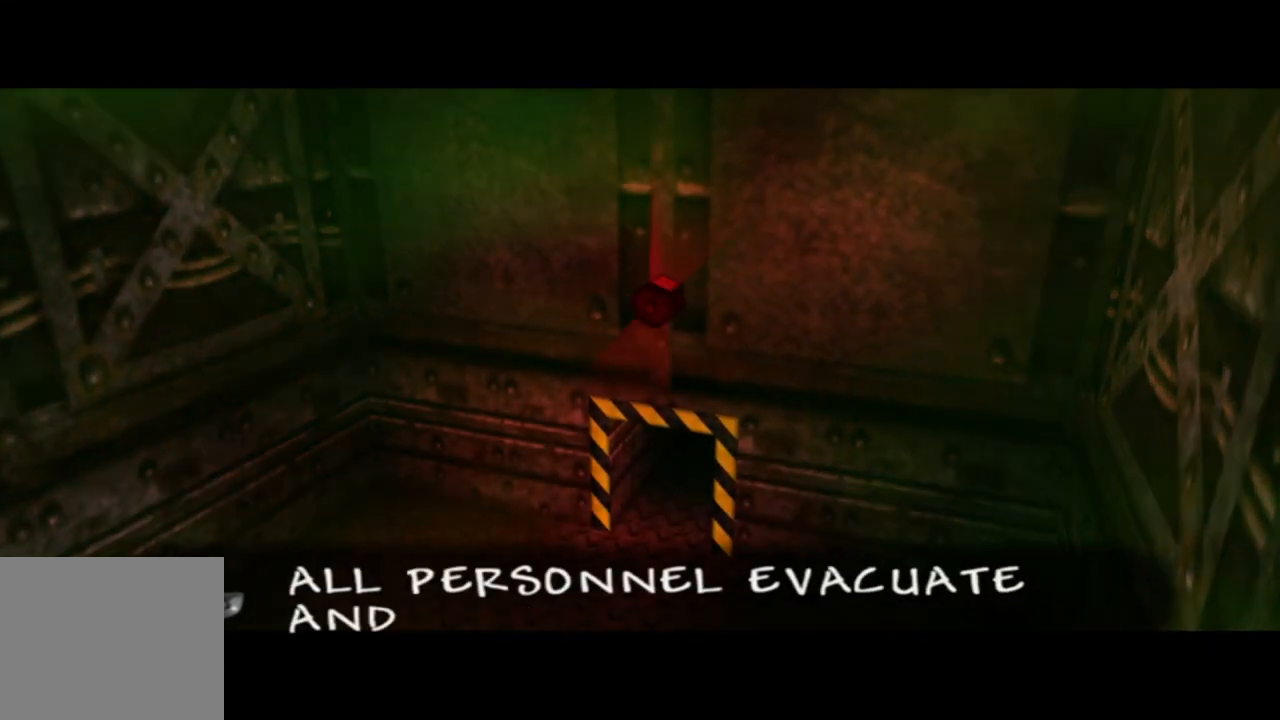
{"buttons": [], "left_stick": "right", "right_stick": "center", "events": [[100, "A", "down"], [100, "left_stick", "down-right"], [233, "A", "up"], [283, "left_stick", "right"], [333, "A", "down"], [450, "A", "up"]]}
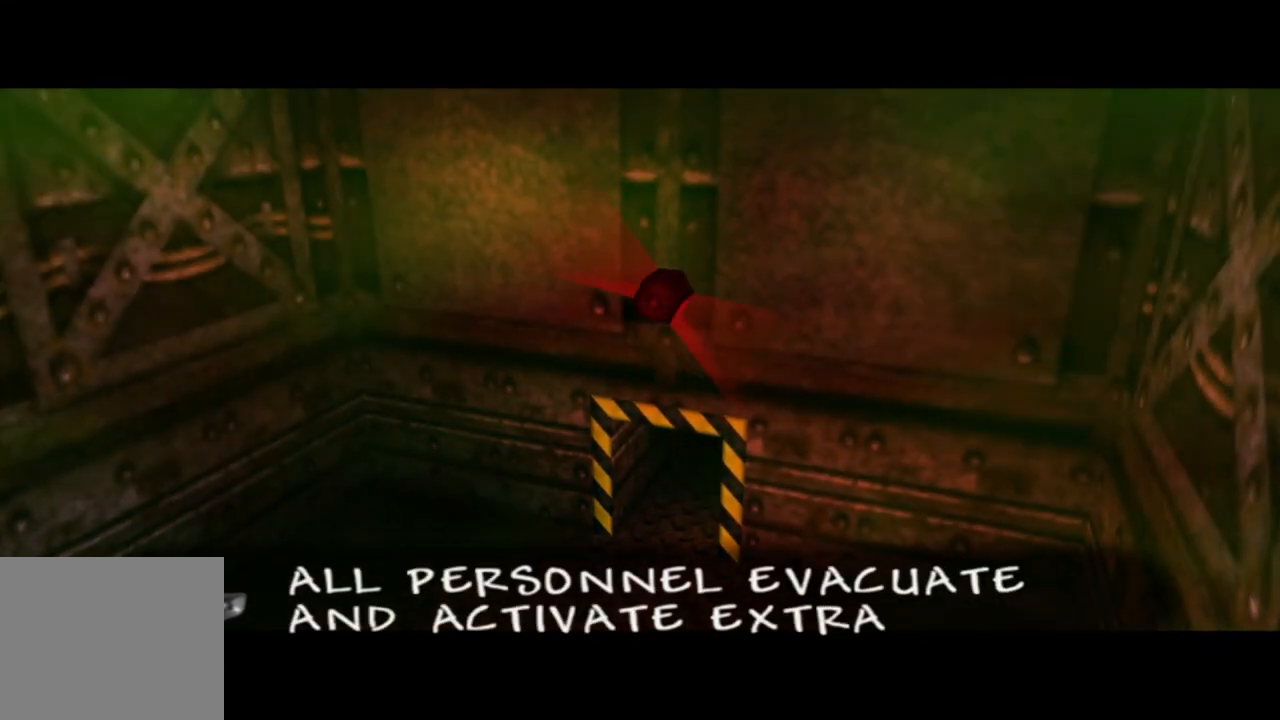
{"buttons": [], "left_stick": "down-right", "right_stick": "center", "events": [[50, "A", "down"], [83, "left_stick", "center"], [200, "A", "up"], [250, "left_stick", "down-right"], [300, "A", "down"], [450, "A", "up"]]}
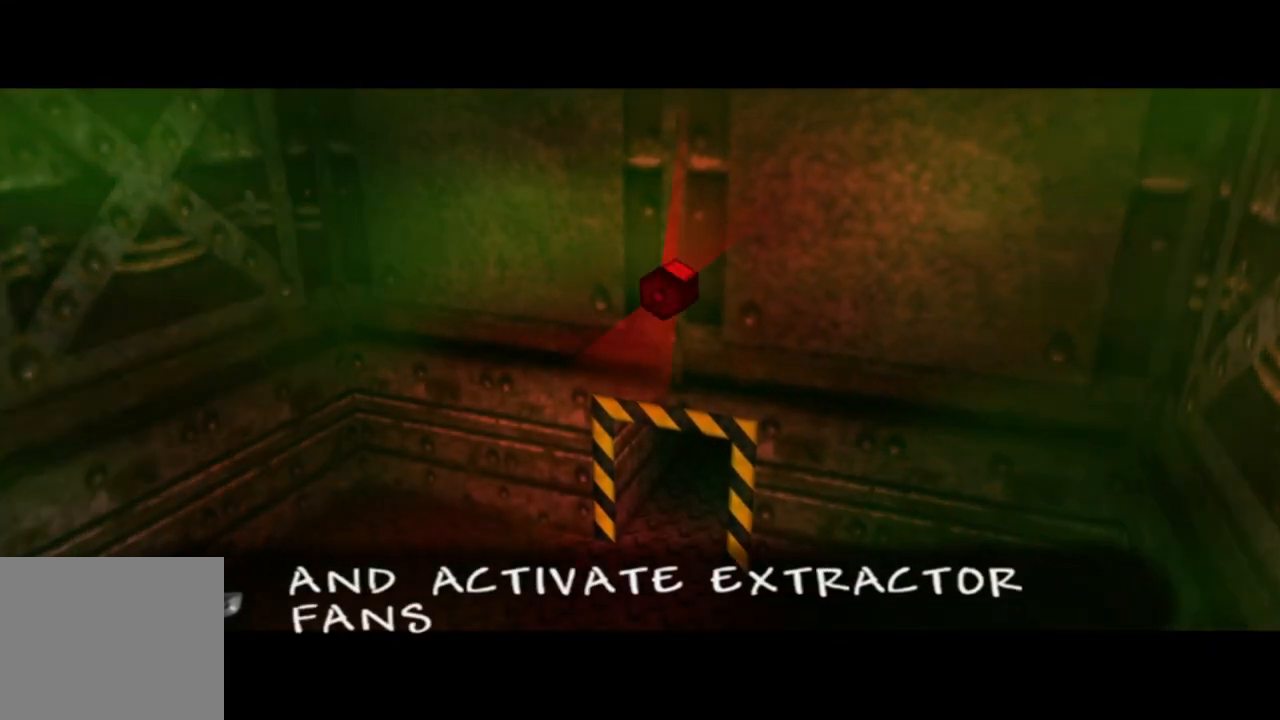
{"buttons": ["A"], "left_stick": "center", "right_stick": "center", "events": [[83, "A", "down"], [200, "A", "up"], [283, "left_stick", "center"], [400, "A", "down"]]}
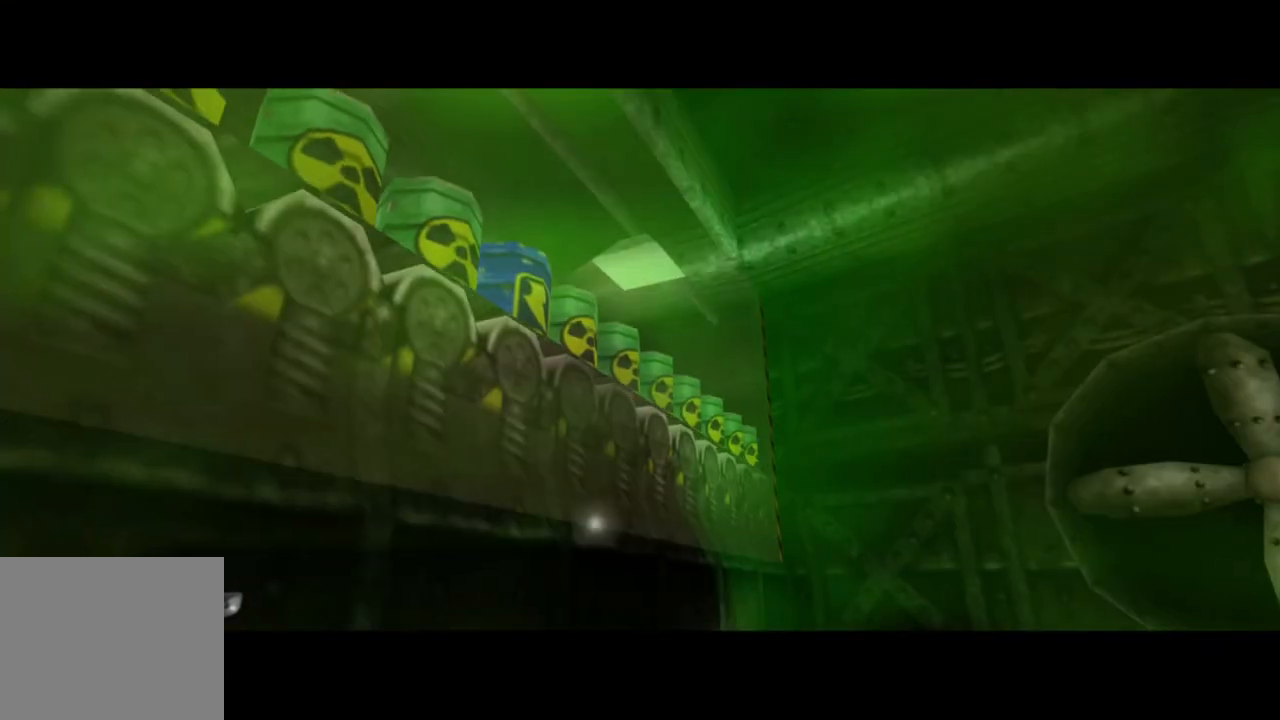
{"buttons": ["A"], "left_stick": "down-right", "right_stick": "center", "events": [[50, "A", "up"], [350, "left_stick", "down-right"], [483, "A", "down"]]}
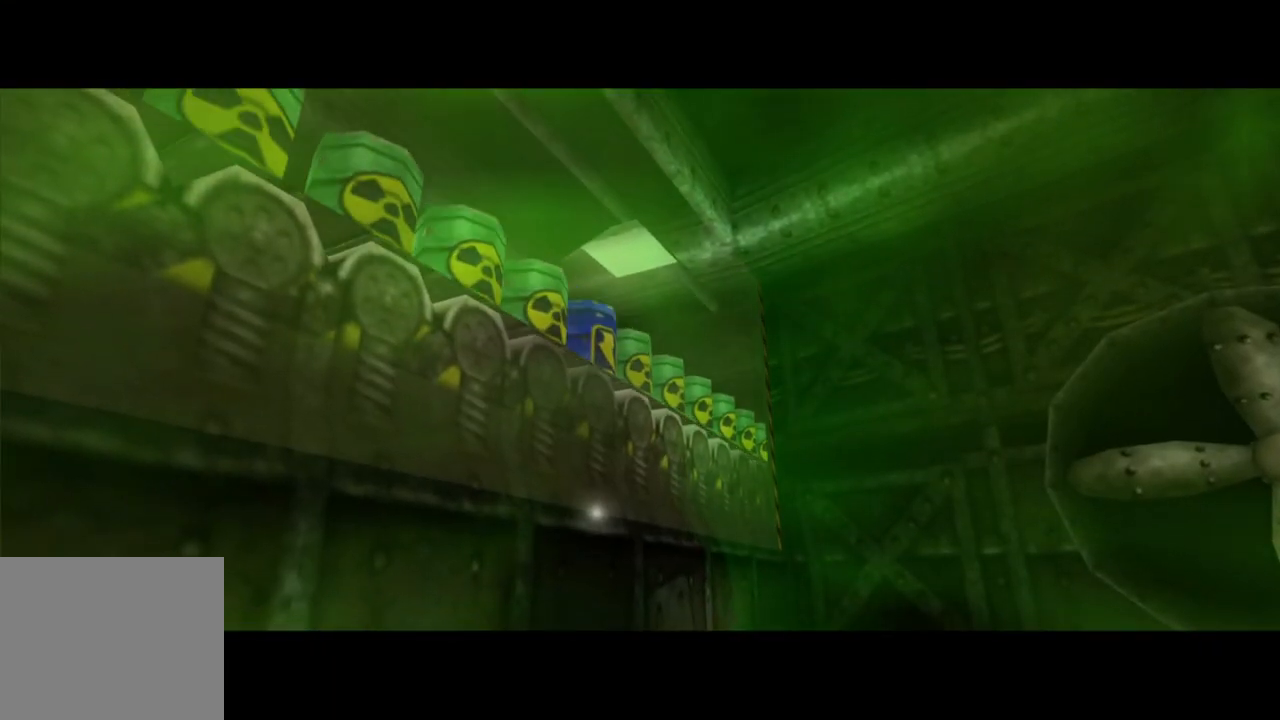
{"buttons": [], "left_stick": "center", "right_stick": "center", "events": [[100, "A", "up"], [300, "left_stick", "center"]]}
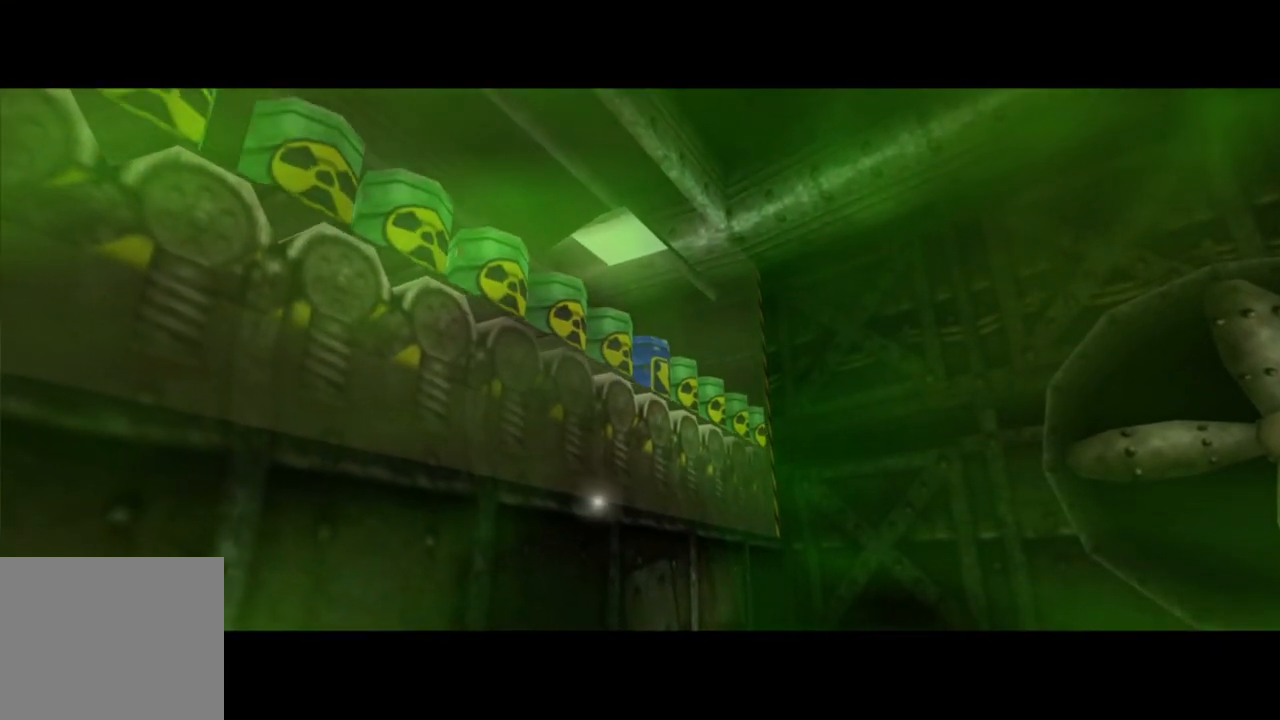
{"buttons": [], "left_stick": "center", "right_stick": "center", "events": []}
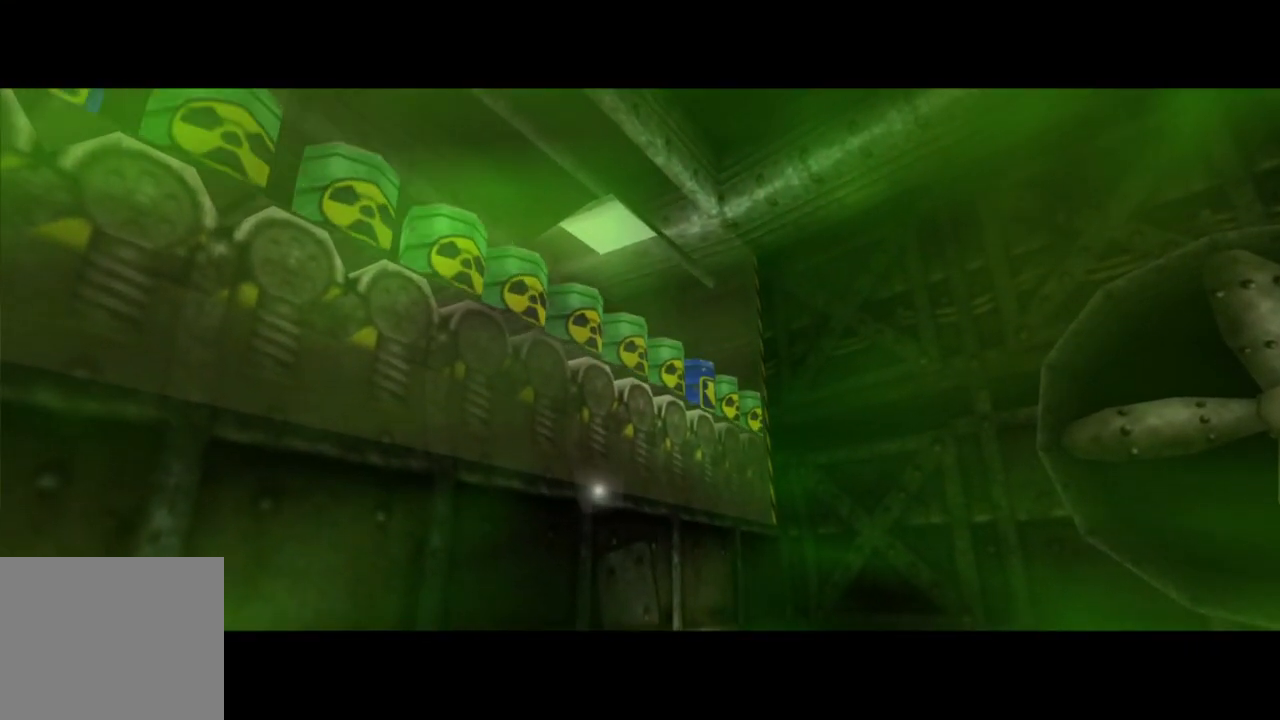
{"buttons": [], "left_stick": "down-right", "right_stick": "center", "events": [[200, "left_stick", "down-right"]]}
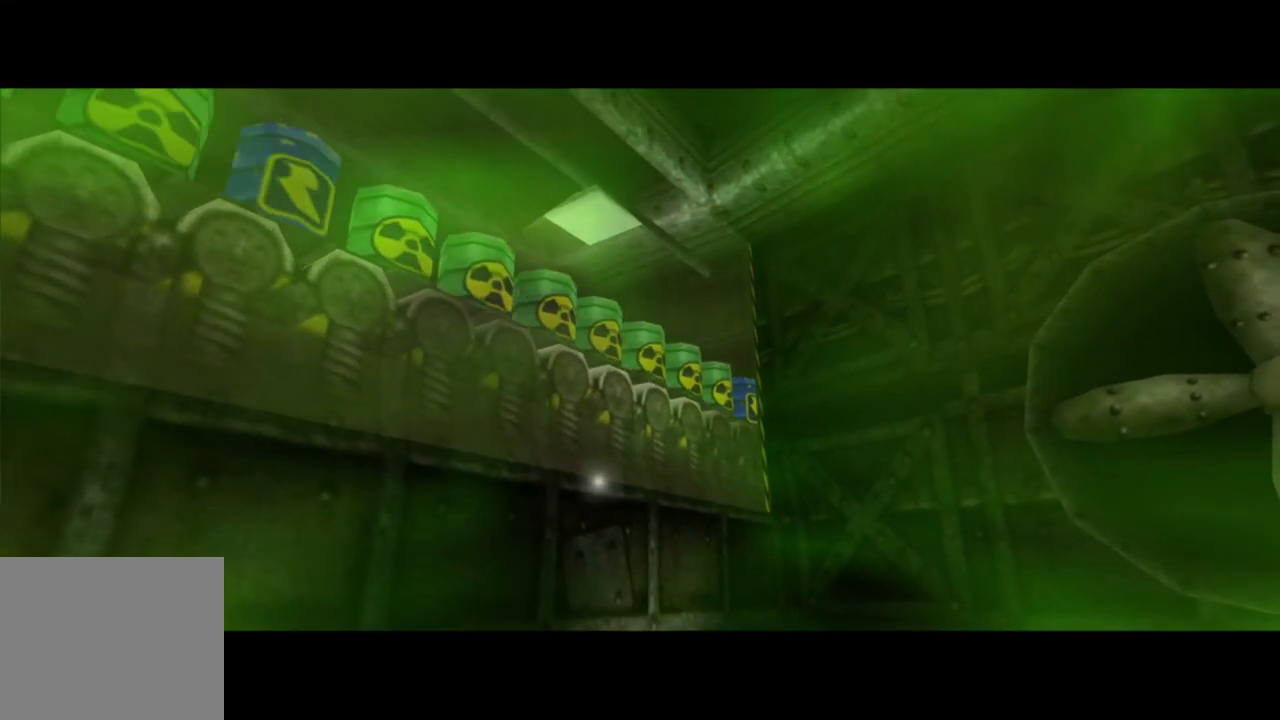
{"buttons": [], "left_stick": "down-right", "right_stick": "center", "events": []}
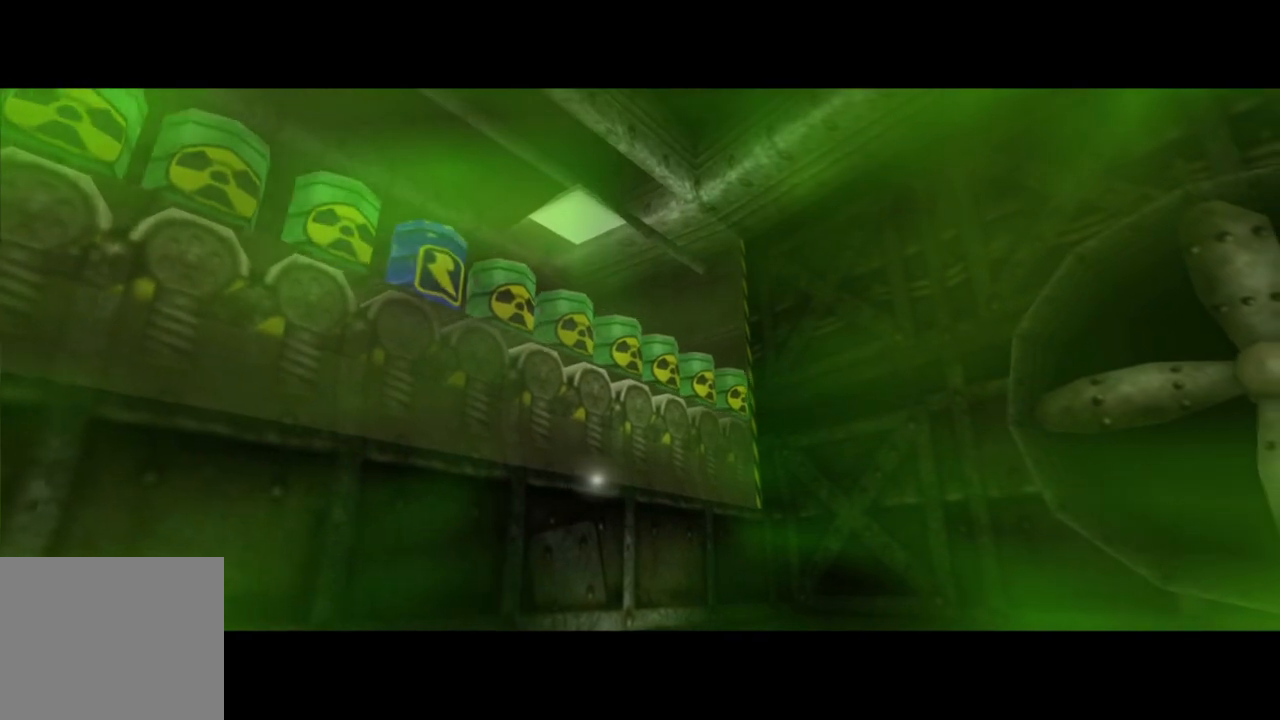
{"buttons": [], "left_stick": "down-right", "right_stick": "center", "events": [[100, "left_stick", "center"], [500, "left_stick", "down-right"]]}
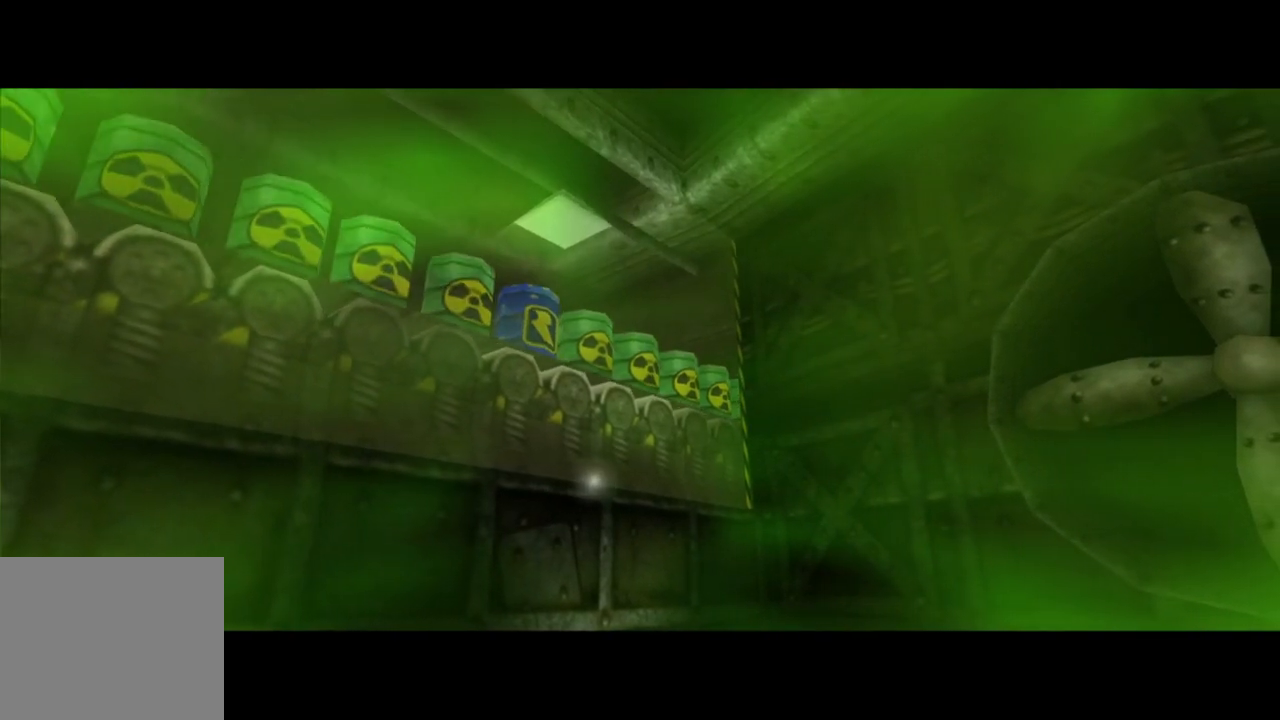
{"buttons": [], "left_stick": "down-right", "right_stick": "center", "events": []}
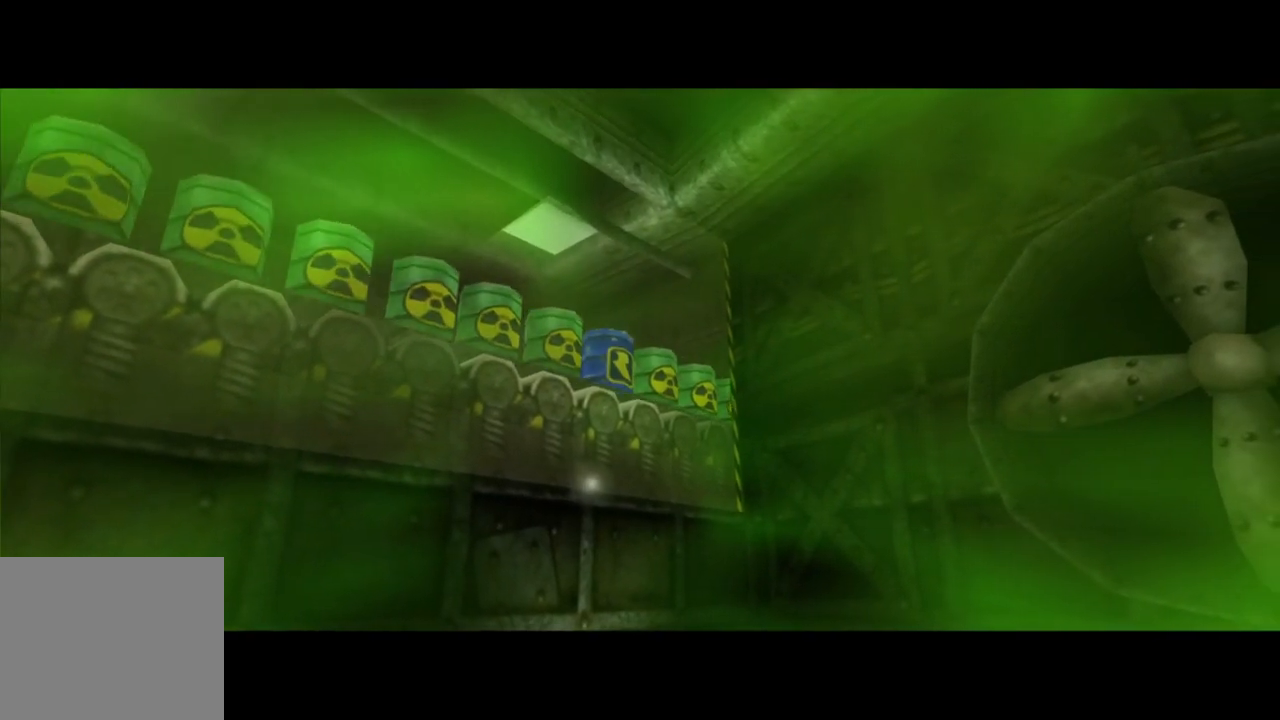
{"buttons": [], "left_stick": "down-right", "right_stick": "center", "events": [[300, "left_stick", "center"], [500, "left_stick", "down-right"]]}
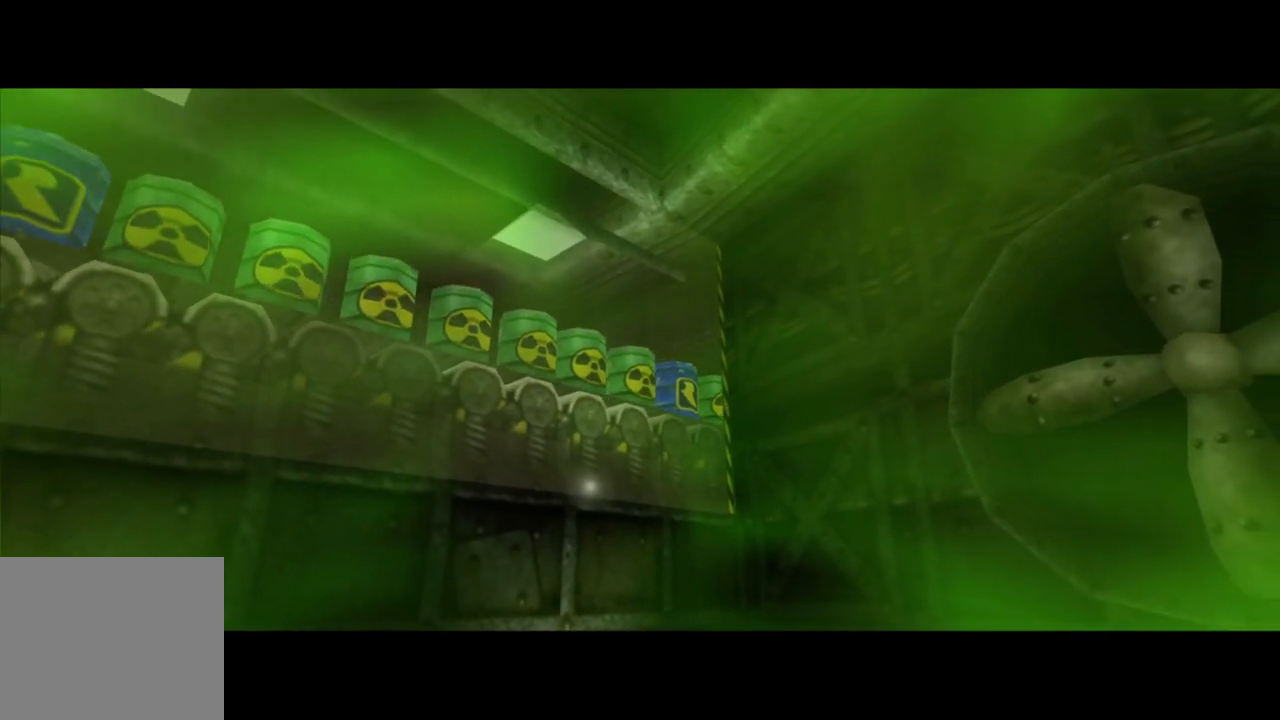
{"buttons": [], "left_stick": "down-right", "right_stick": "center", "events": [[233, "left_stick", "center"], [450, "left_stick", "down-right"]]}
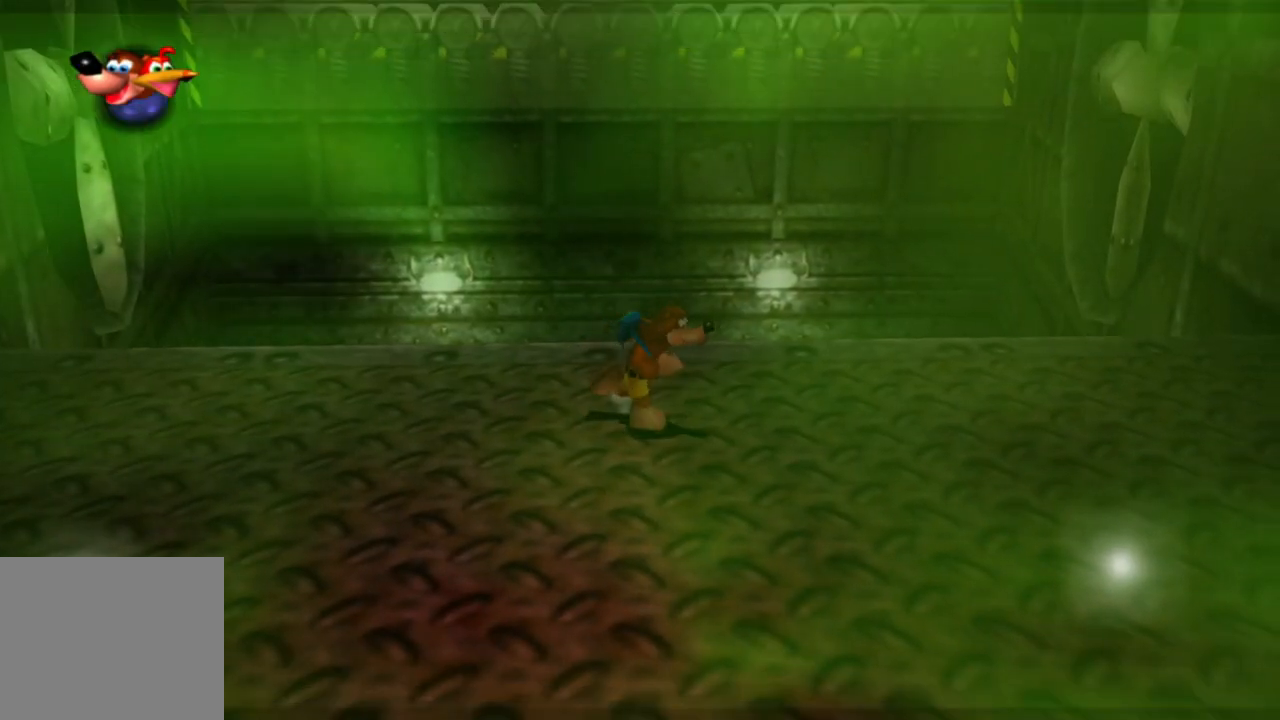
{"buttons": [], "left_stick": "down", "right_stick": "center", "events": [[100, "left_stick", "down"], [350, "L2", "down"], [433, "L2", "up"]]}
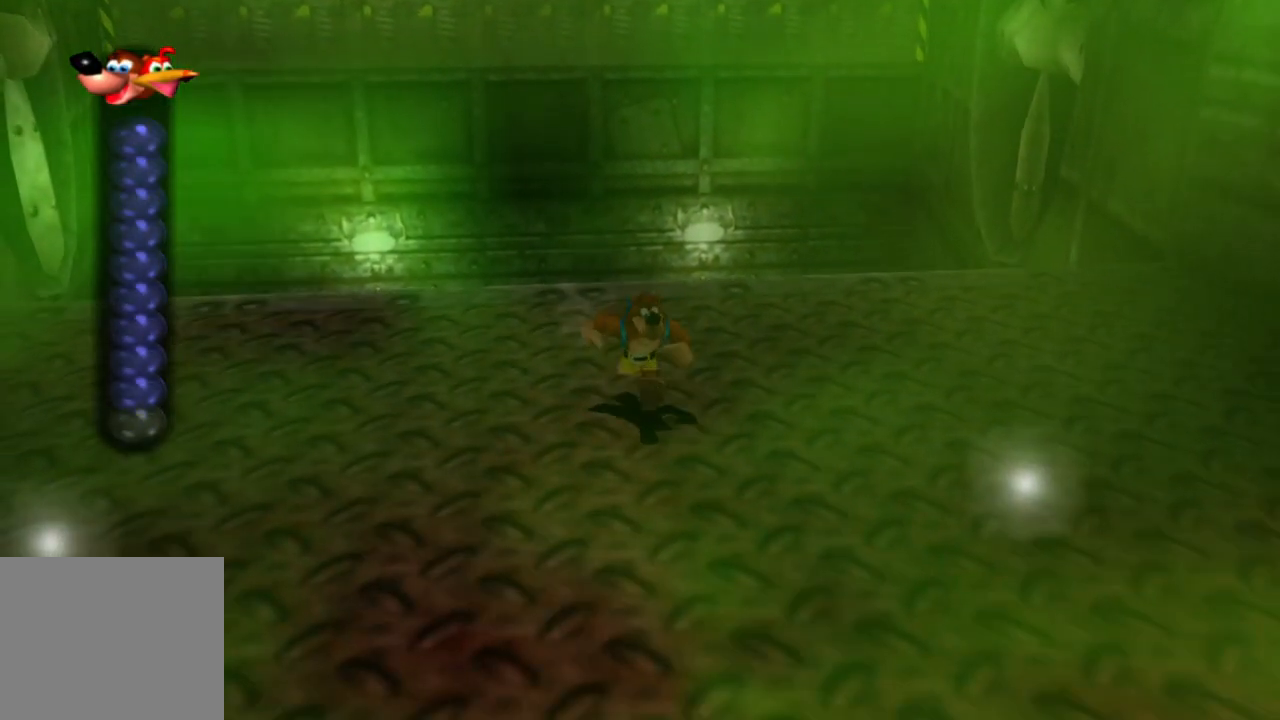
{"buttons": [], "left_stick": "down", "right_stick": "center", "events": []}
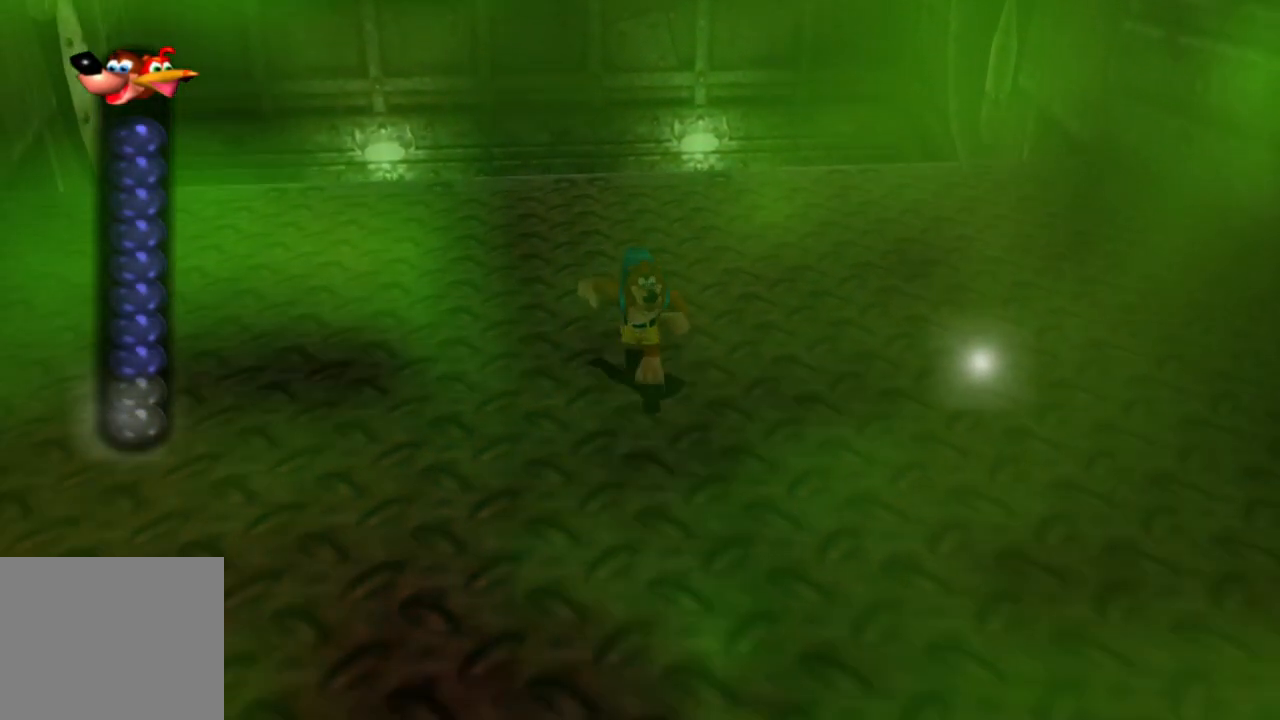
{"buttons": [], "left_stick": "down", "right_stick": "center", "events": []}
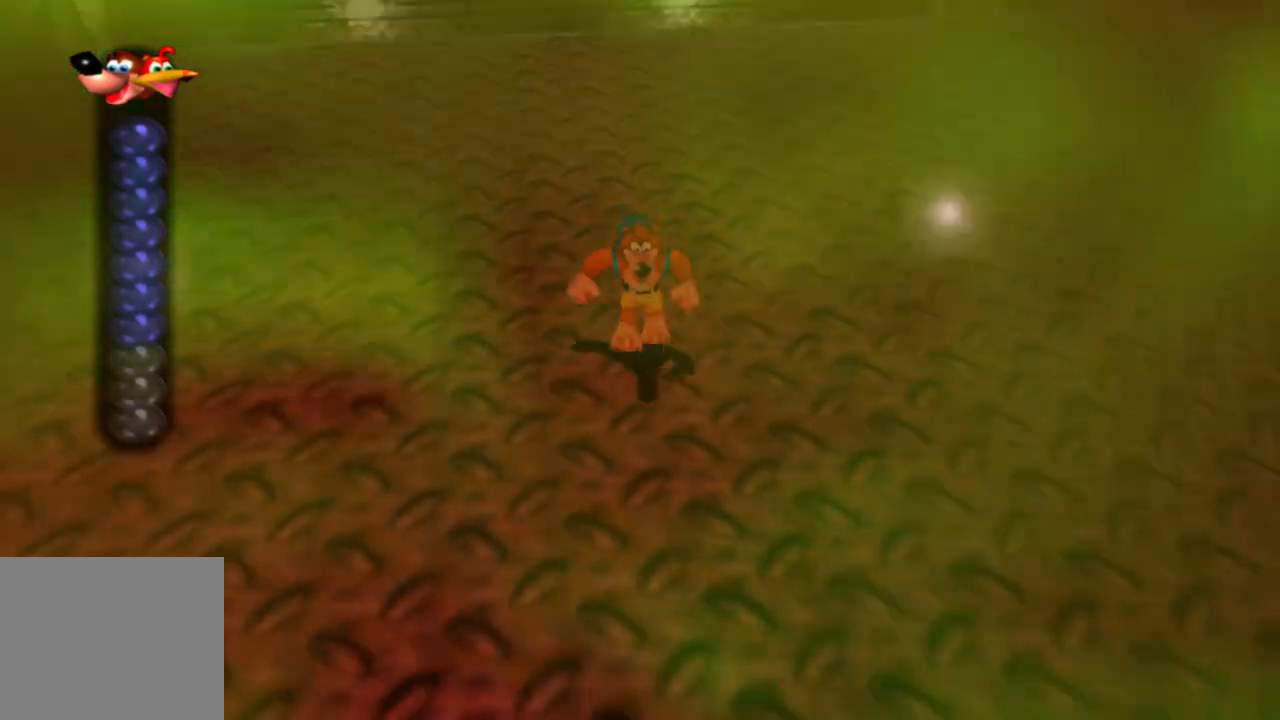
{"buttons": [], "left_stick": "down-right", "right_stick": "center", "events": [[450, "left_stick", "down-right"]]}
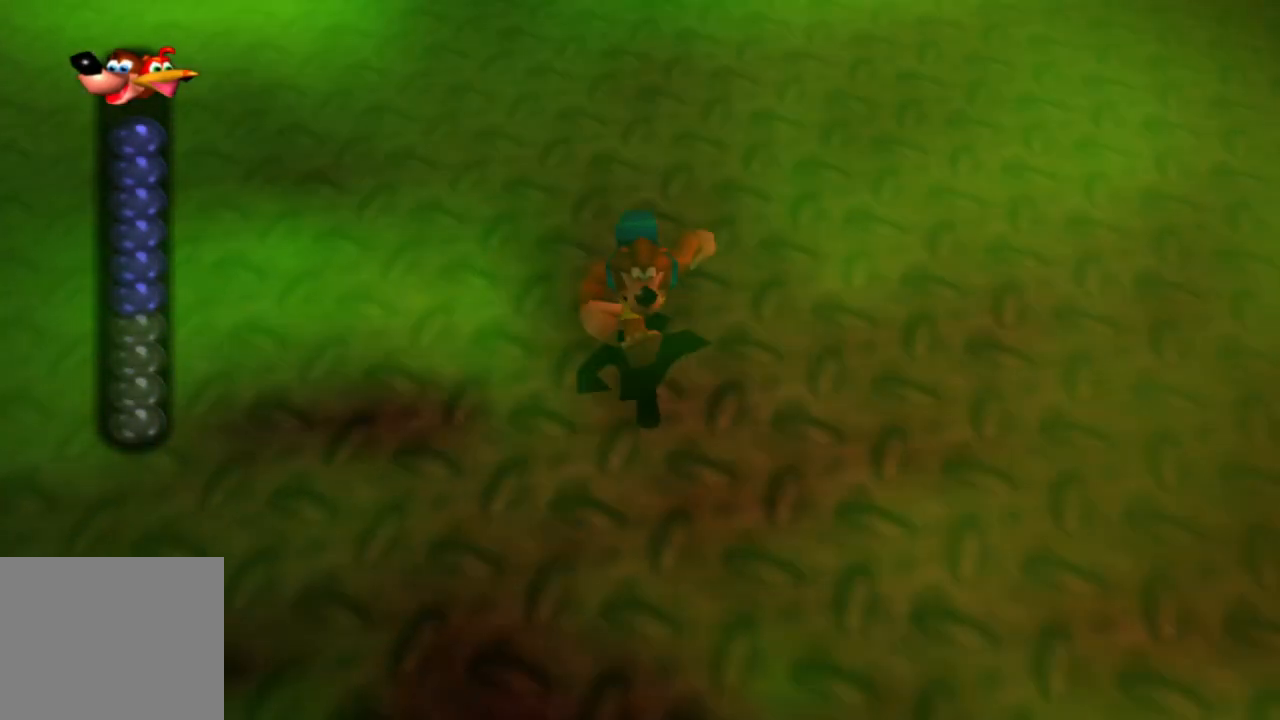
{"buttons": [], "left_stick": "right", "right_stick": "center", "events": [[300, "left_stick", "right"]]}